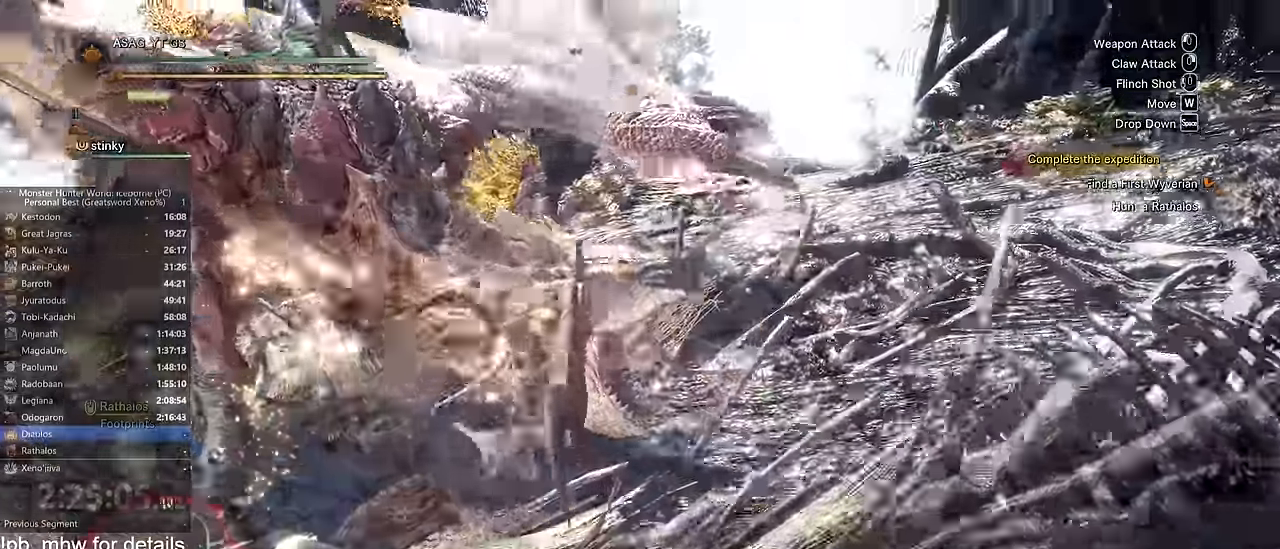
Gameplay with keyboard and mouse; each line is a JSON object with the keys and mouse buttons held at the frame after it. "events" lists presses ("down") and releases ("up") of "1", "2", "3", "4", "5", "a", "alt", "c", "caps_lock", "ctrl", "d", "e", "f", "g", "q", "r", "s", "shift", "space", "t", "tab", "v", "w", "x", "z", "mouse_left", "mouse_wheel" and "mouse_right" between this image and that frame as [ms after this image, input, new state], when the widget could be followed in between. "mouse_left", "mouse_wheel", "mouse_right" = the "left", "wheel", "right" buttons of the "mouse" list. No other keys are recorded. "wheel" means that the mouse wheel is clicked or scrolled. Not read: mouse_move.
{"keys": [], "mouse": [], "events": []}
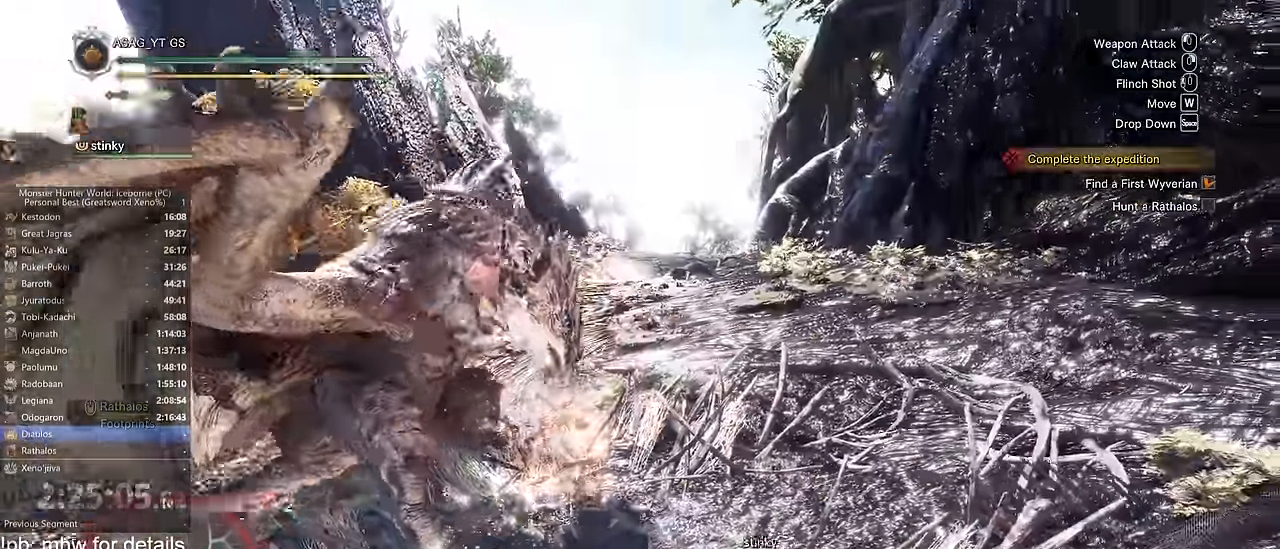
{"keys": [], "mouse": []}
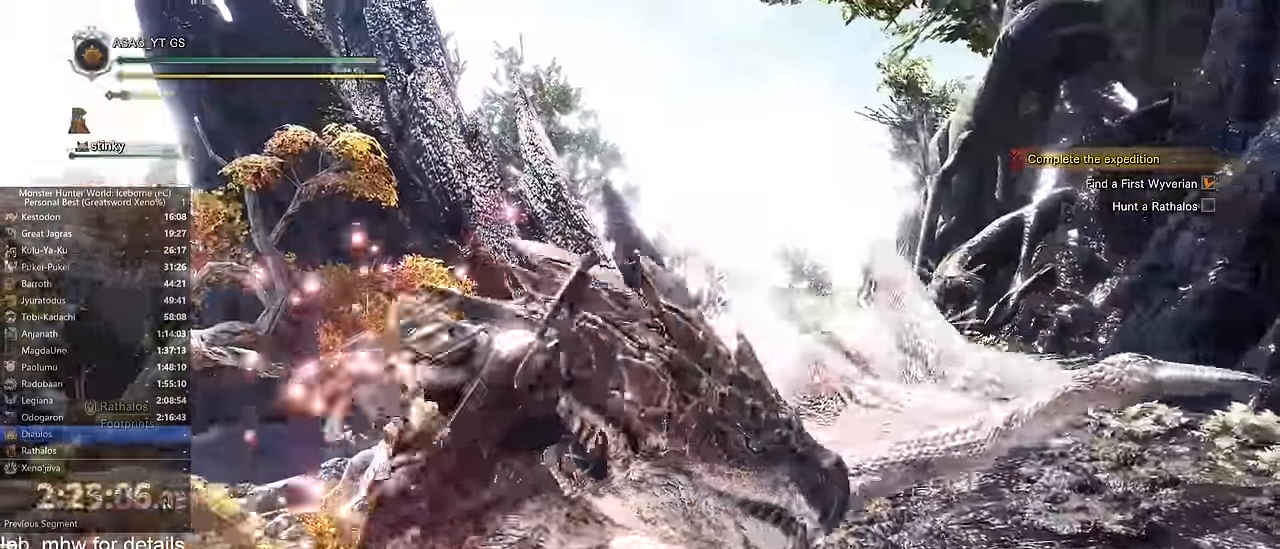
{"keys": ["d"], "mouse": []}
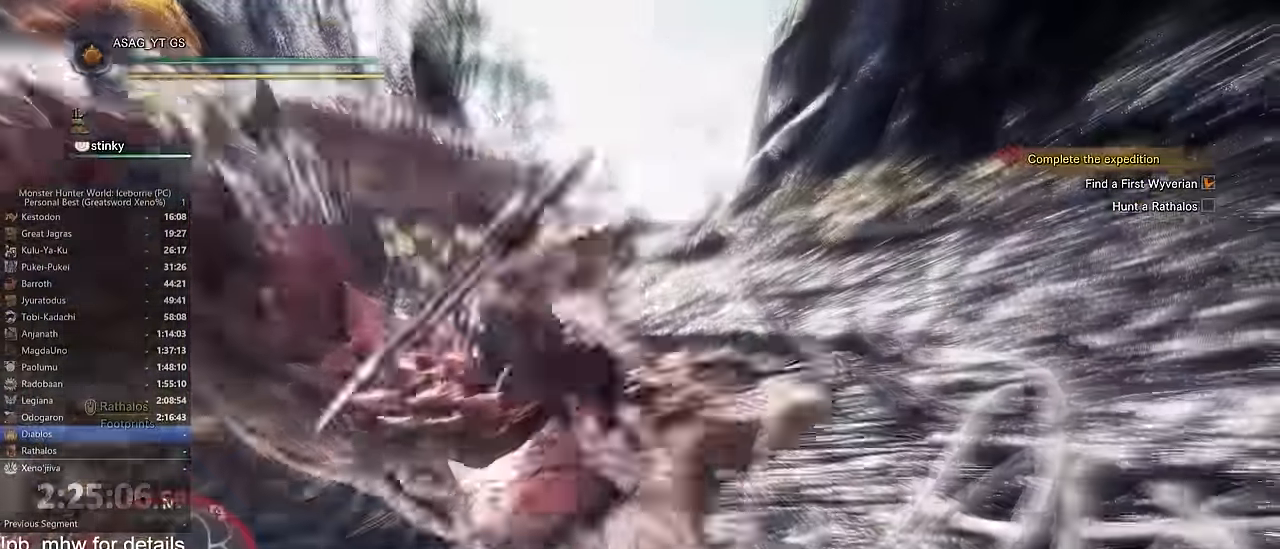
{"keys": ["d", "w"], "mouse": ["wheel"], "events": [[117, "w", "down"], [451, "mouse_wheel", "down"]]}
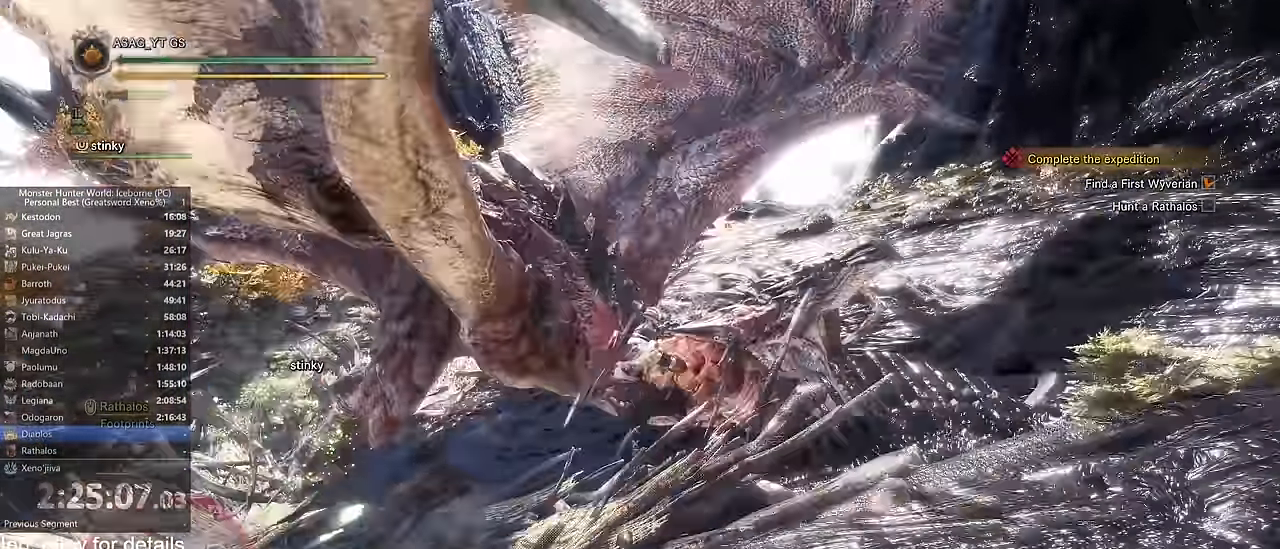
{"keys": ["d"], "mouse": []}